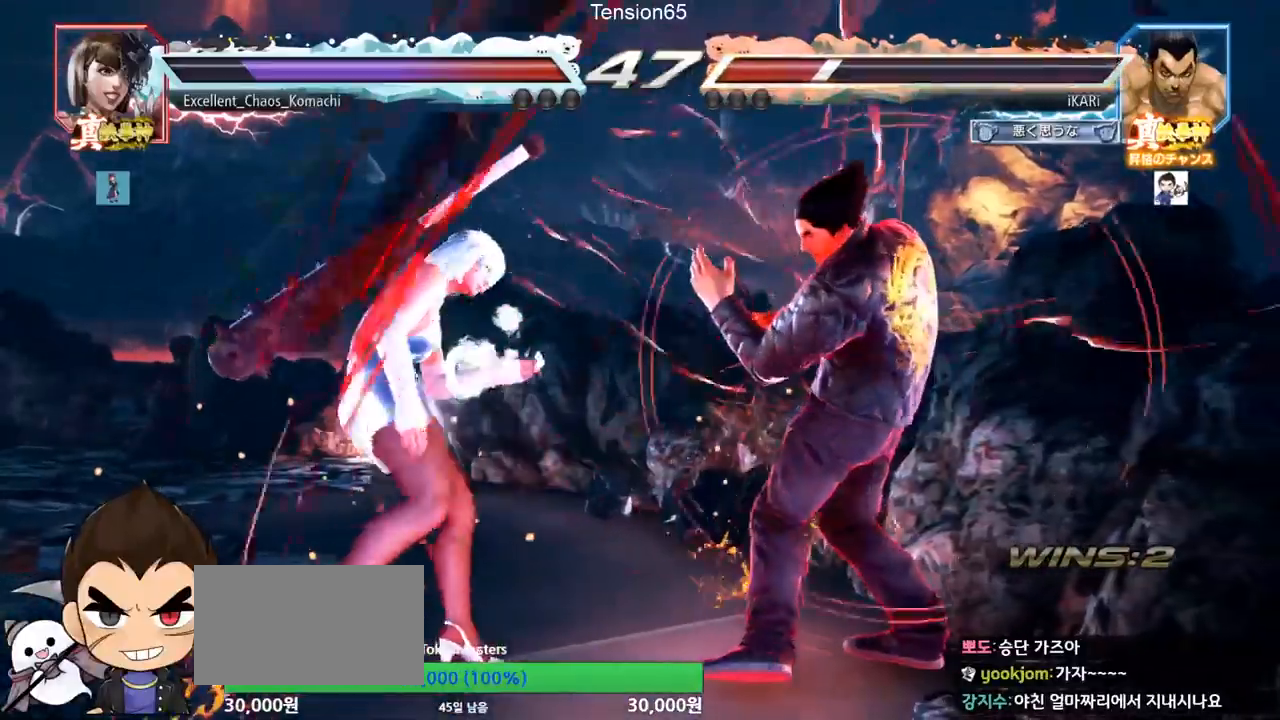
Gameplay with a controller (arcade stick); each line is a JSON object with the inputs held at the frame after it. "events" lists button and stick changes between this image and that frame as [ms after this image, input, new state], when the widget could be followed in between. Not read: L3 R3 other_buttons.
{"buttons": [], "left_stick": "center", "events": [[83, "left_stick", "left"], [133, "left_stick", "center"], [200, "left_stick", "left"], [300, "left_stick", "center"], [367, "left_stick", "right"], [450, "left_stick", "center"]]}
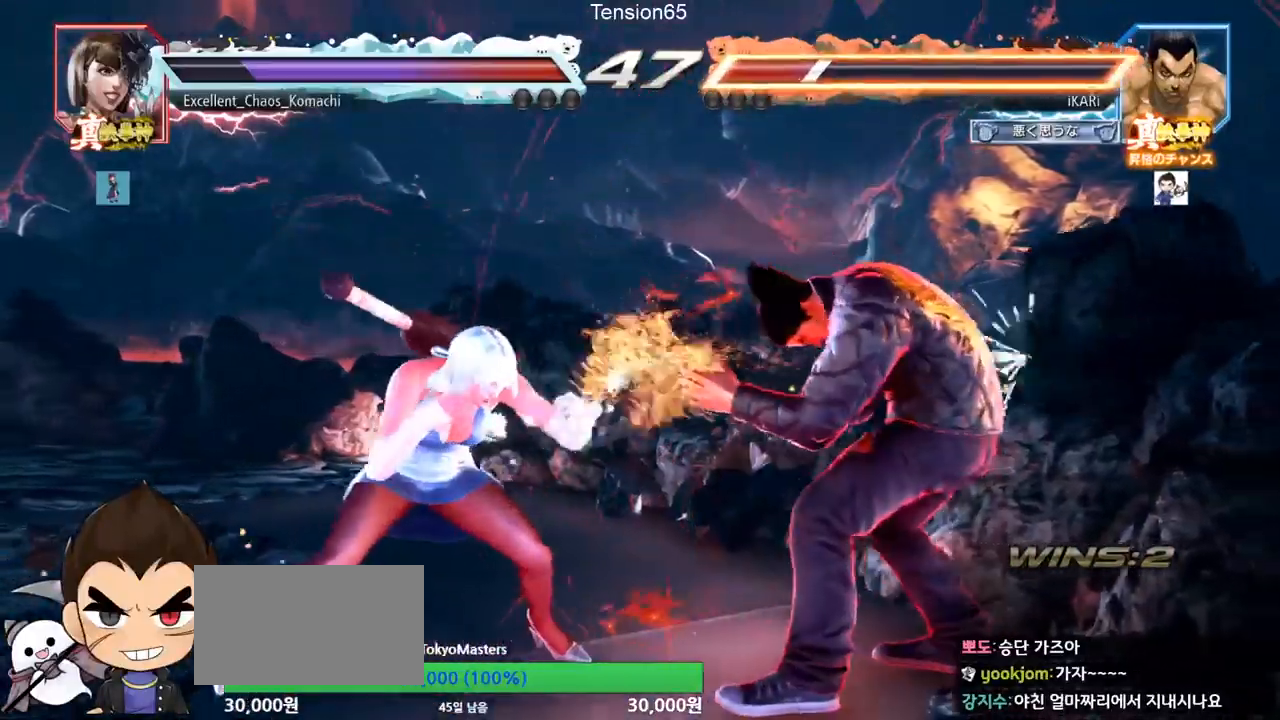
{"buttons": [], "left_stick": "right", "events": [[250, "left_stick", "right"], [300, "left_stick", "center"], [351, "left_stick", "right"]]}
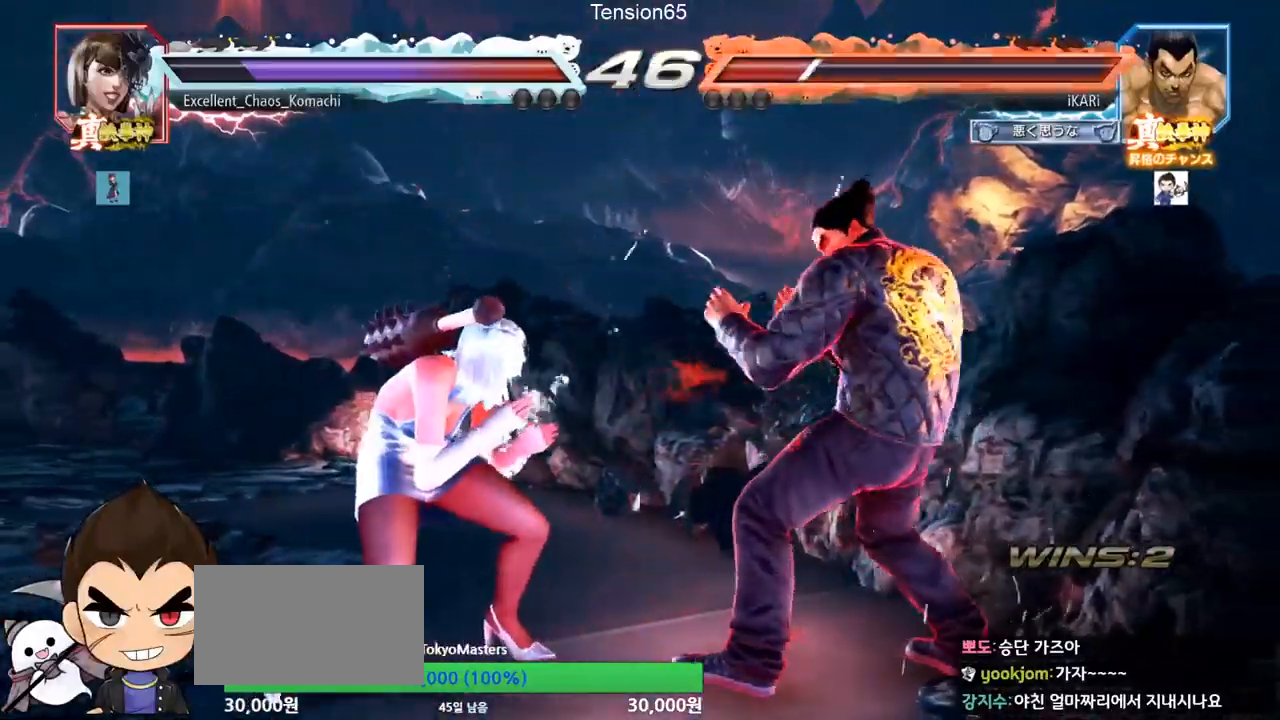
{"buttons": [], "left_stick": "right", "events": []}
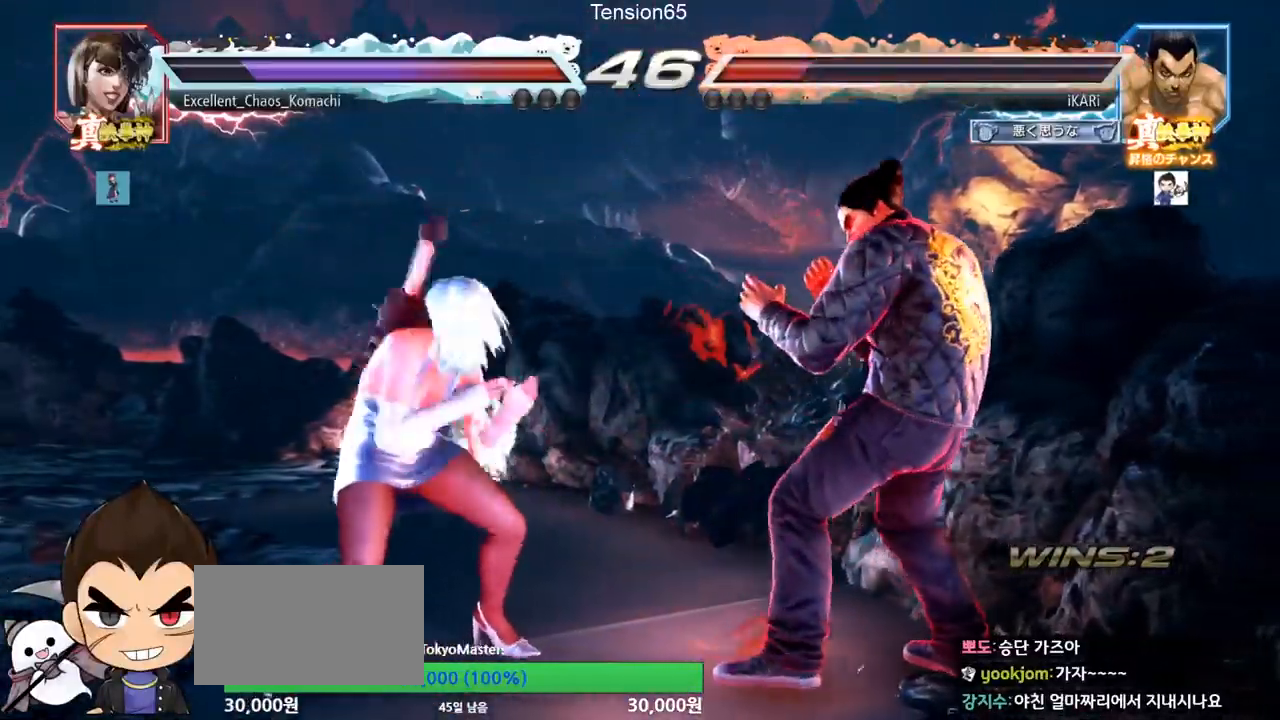
{"buttons": [], "left_stick": "right", "events": []}
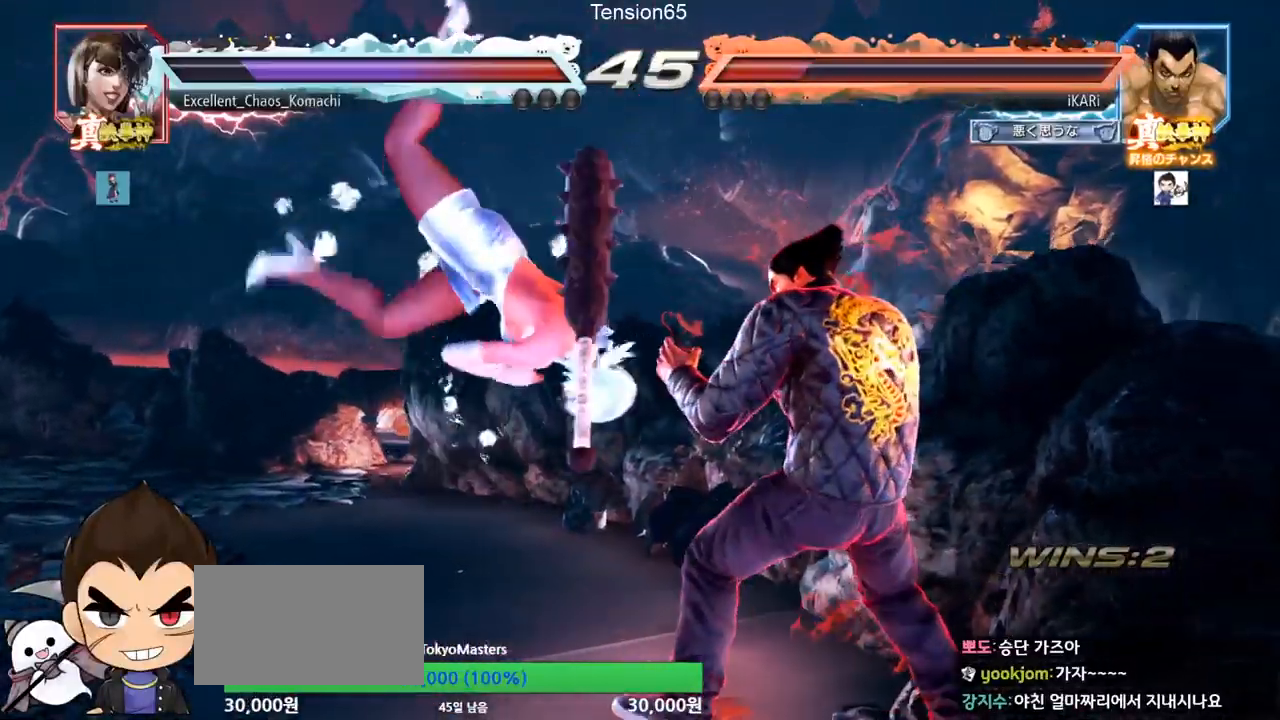
{"buttons": [], "left_stick": "center", "events": [[150, "left_stick", "center"], [233, "left_stick", "down"], [250, "TRIANGLE", "down"], [283, "TRIANGLE", "up"], [283, "left_stick", "center"]]}
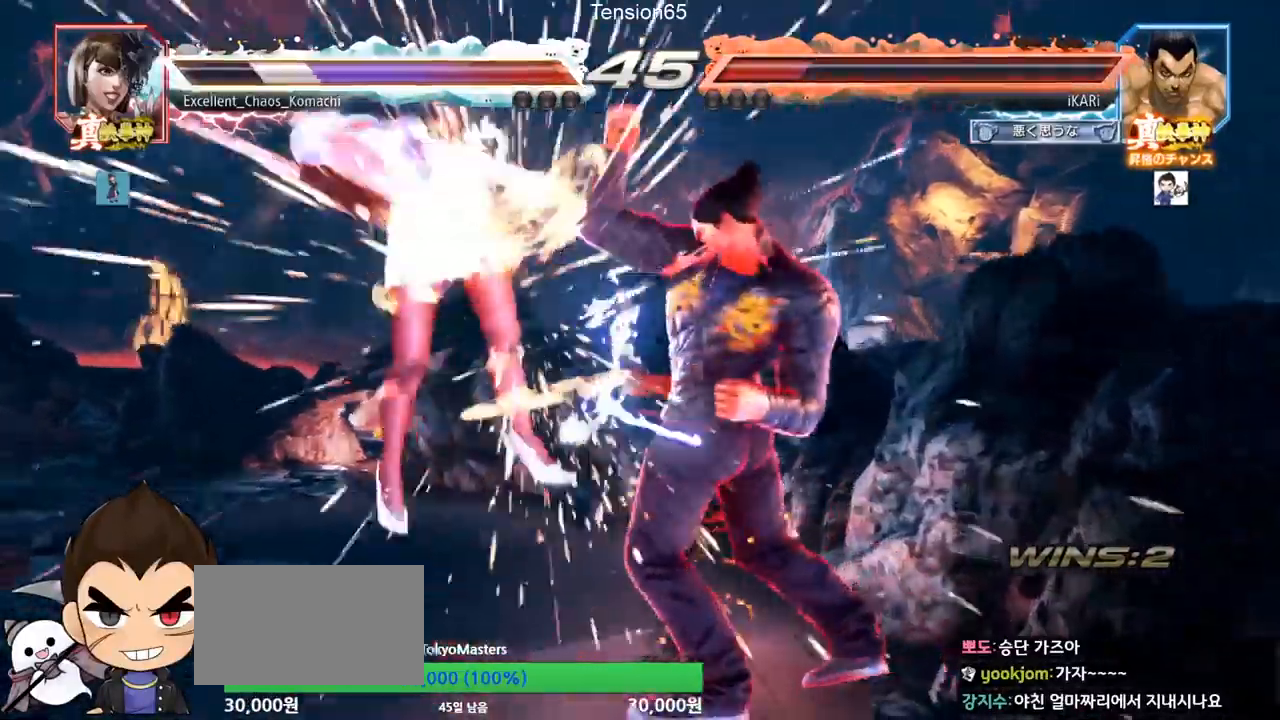
{"buttons": [], "left_stick": "center", "events": [[401, "left_stick", "down"], [417, "TRIANGLE", "down"], [467, "TRIANGLE", "up"], [467, "left_stick", "center"]]}
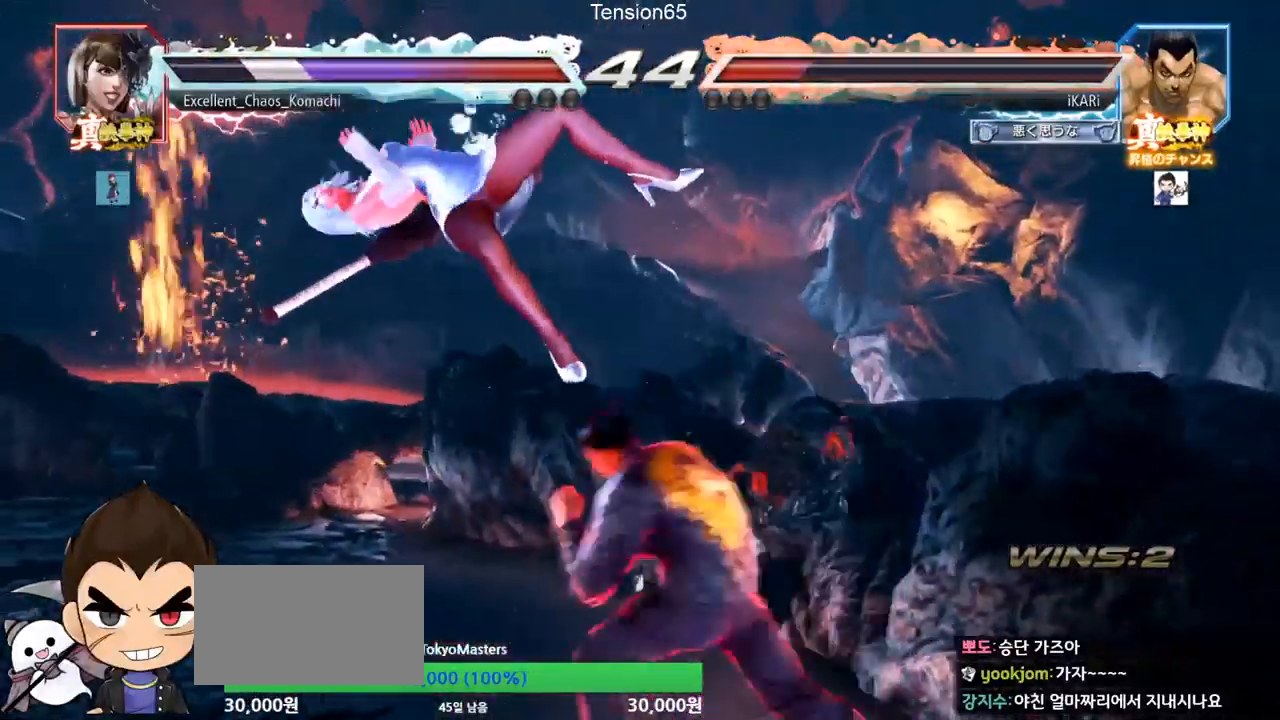
{"buttons": [], "left_stick": "center", "events": []}
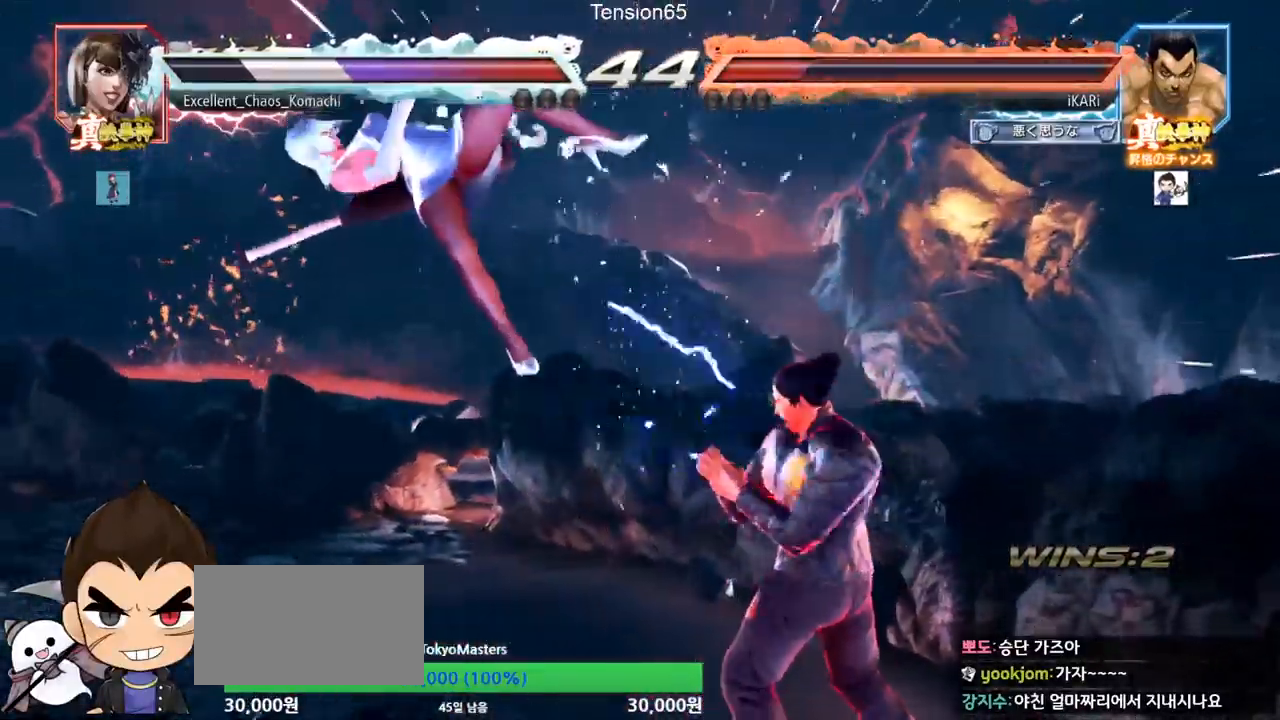
{"buttons": [], "left_stick": "center", "events": [[117, "SQUARE", "down"], [167, "SQUARE", "up"]]}
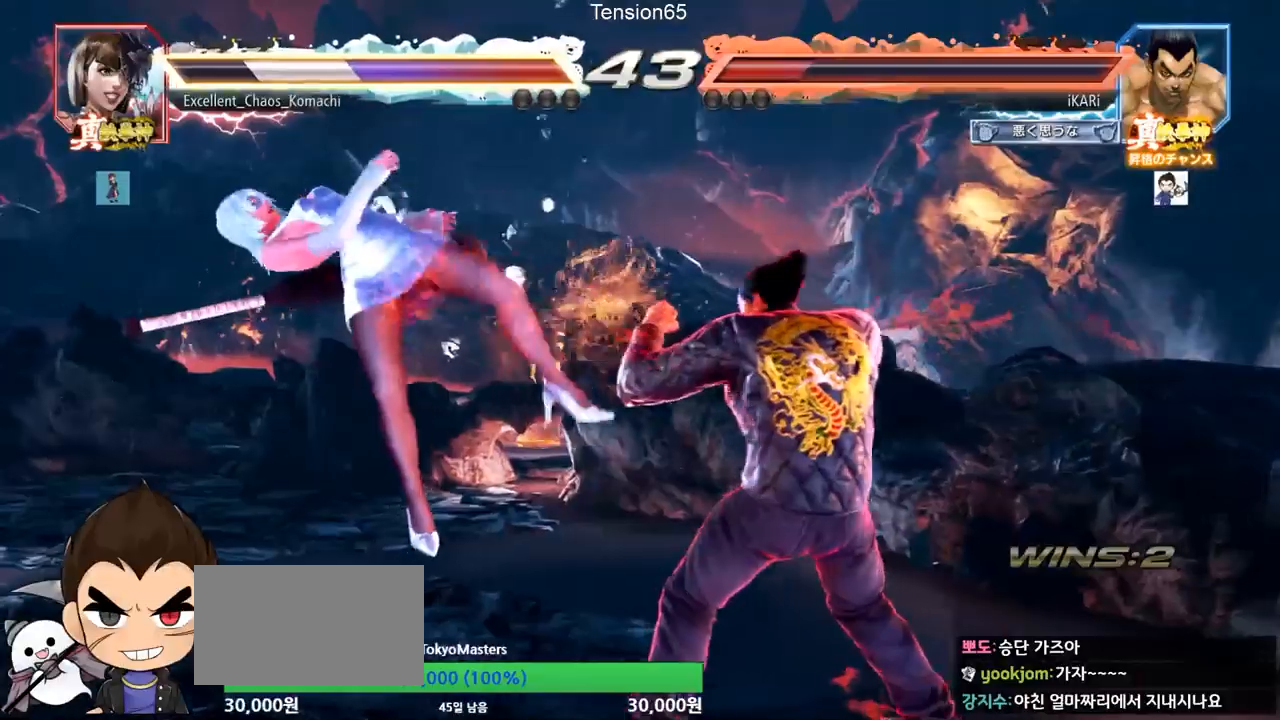
{"buttons": [], "left_stick": "left", "events": [[83, "left_stick", "left"], [150, "left_stick", "center"], [183, "SQUARE", "down"], [250, "SQUARE", "up"], [484, "left_stick", "left"]]}
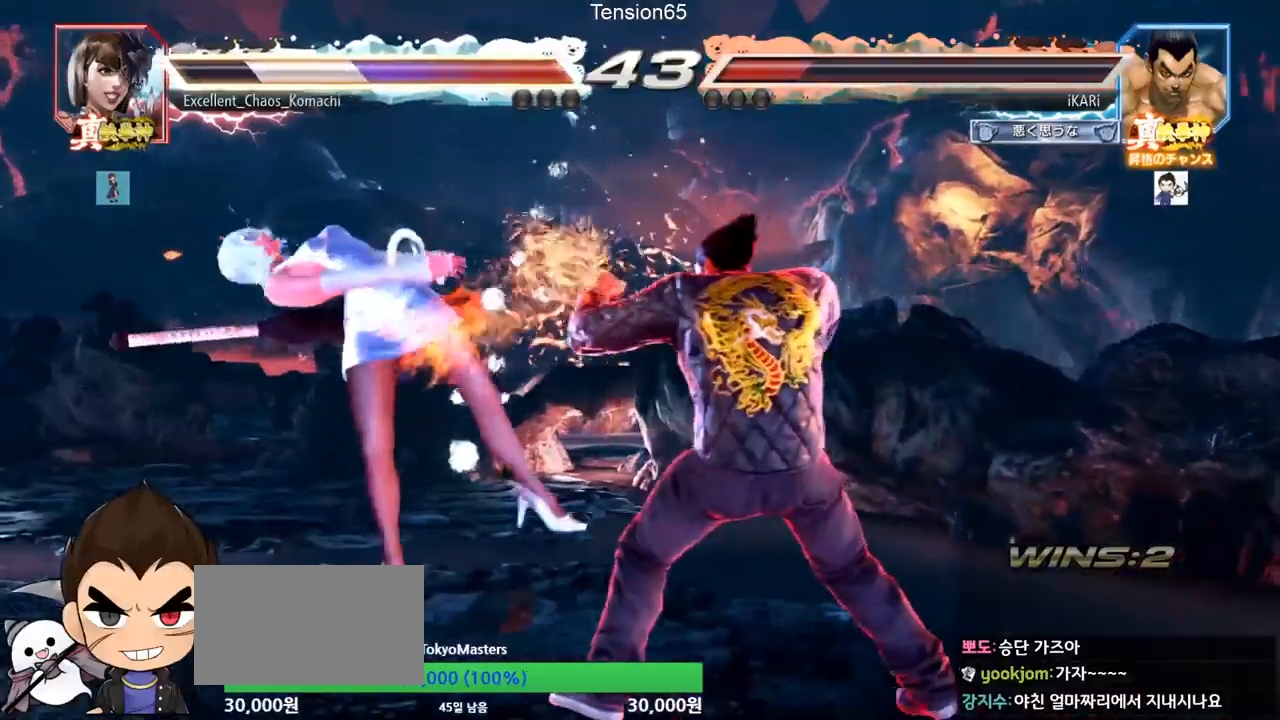
{"buttons": [], "left_stick": "right", "events": [[17, "left_stick", "center"], [150, "left_stick", "left"], [200, "left_stick", "center"], [234, "SQUARE", "down"], [300, "SQUARE", "up"], [501, "left_stick", "right"]]}
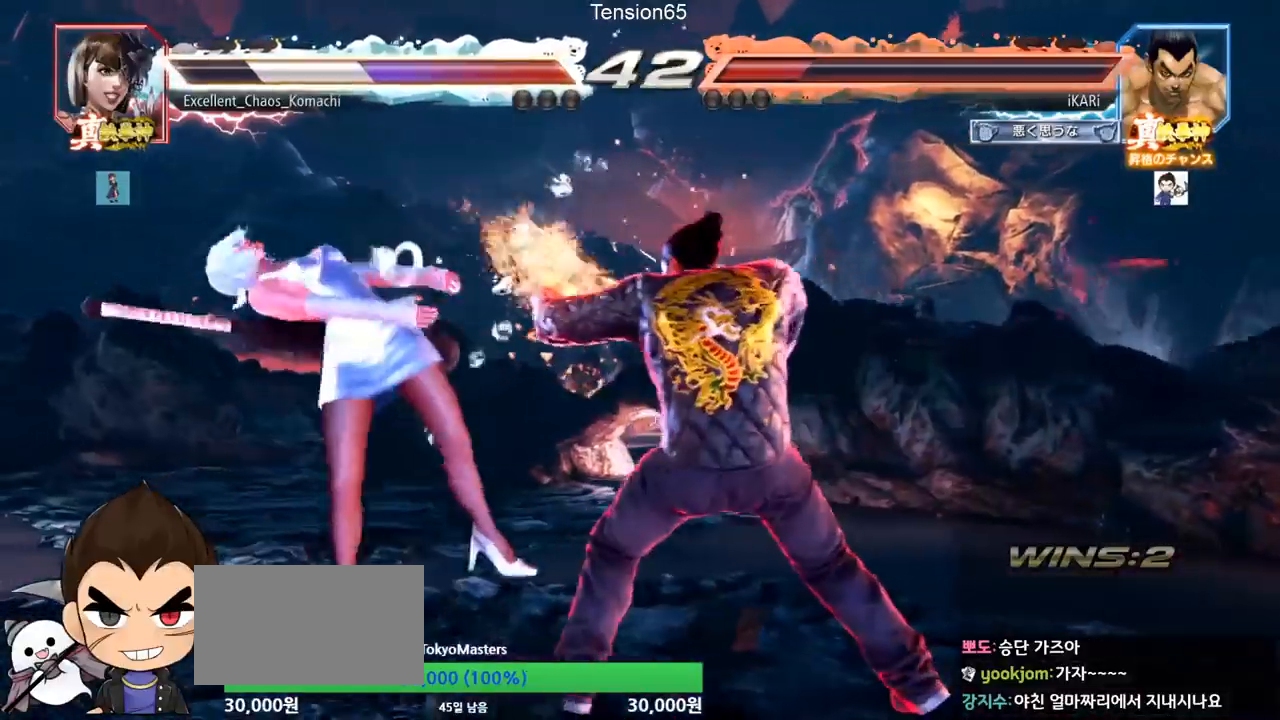
{"buttons": ["TRIANGLE"], "left_stick": "right", "events": [[116, "CIRCLE", "down"], [183, "CIRCLE", "up"], [217, "CIRCLE", "down"], [267, "CIRCLE", "up"], [317, "TRIANGLE", "down"], [367, "TRIANGLE", "up"], [400, "TRIANGLE", "down"], [450, "TRIANGLE", "up"], [484, "TRIANGLE", "down"]]}
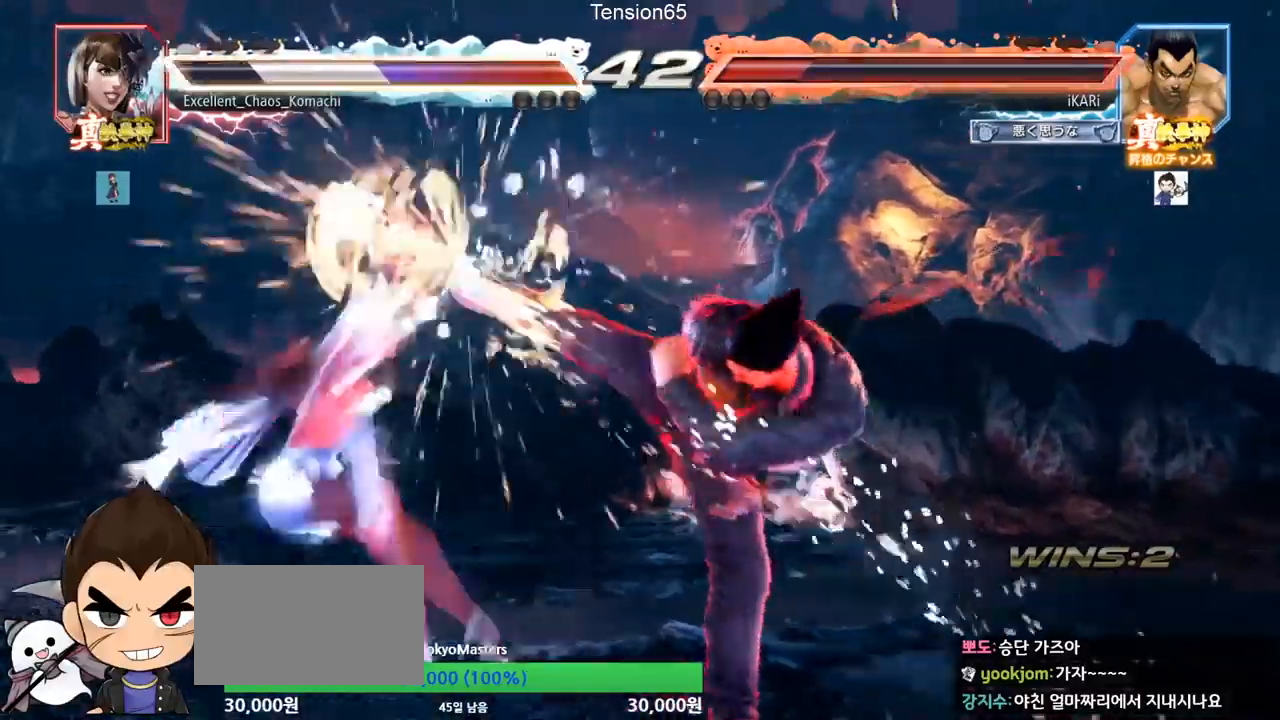
{"buttons": [], "left_stick": "center", "events": [[17, "left_stick", "center"], [117, "TRIANGLE", "up"]]}
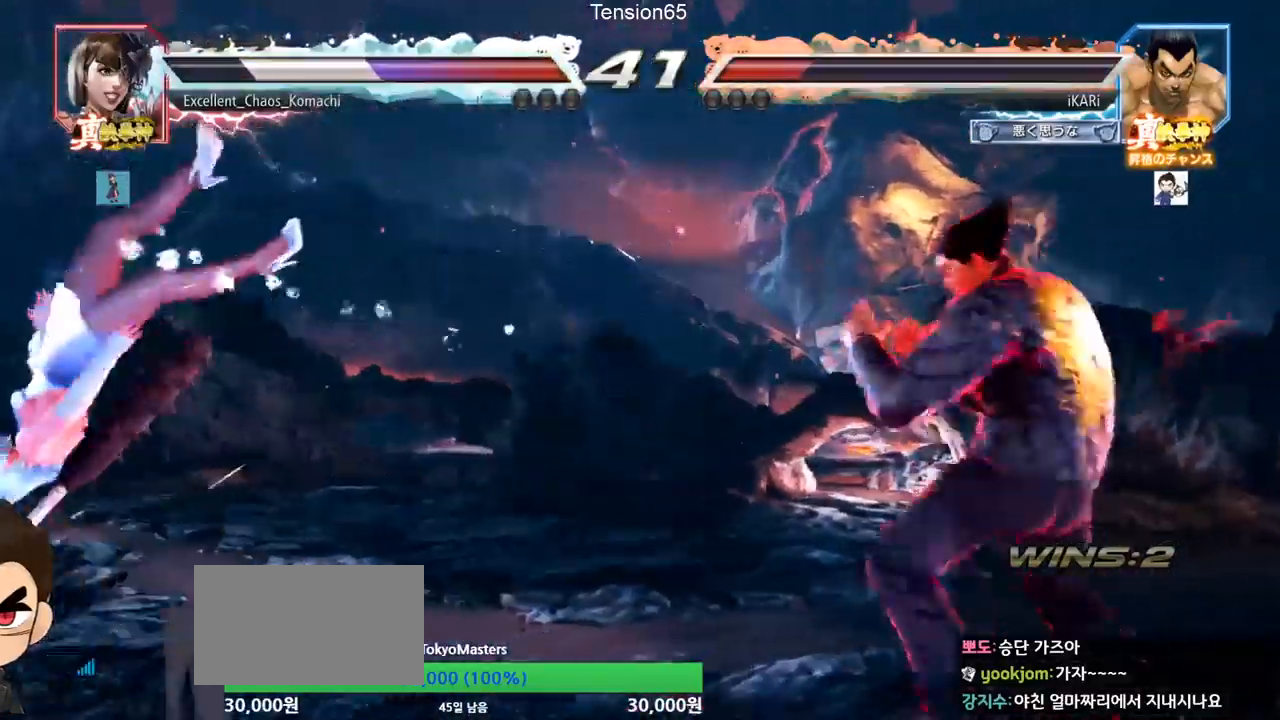
{"buttons": [], "left_stick": "center", "events": [[33, "left_stick", "down"], [100, "left_stick", "center"], [233, "CIRCLE", "down"], [233, "SQUARE", "down"], [417, "CIRCLE", "up"], [417, "SQUARE", "up"]]}
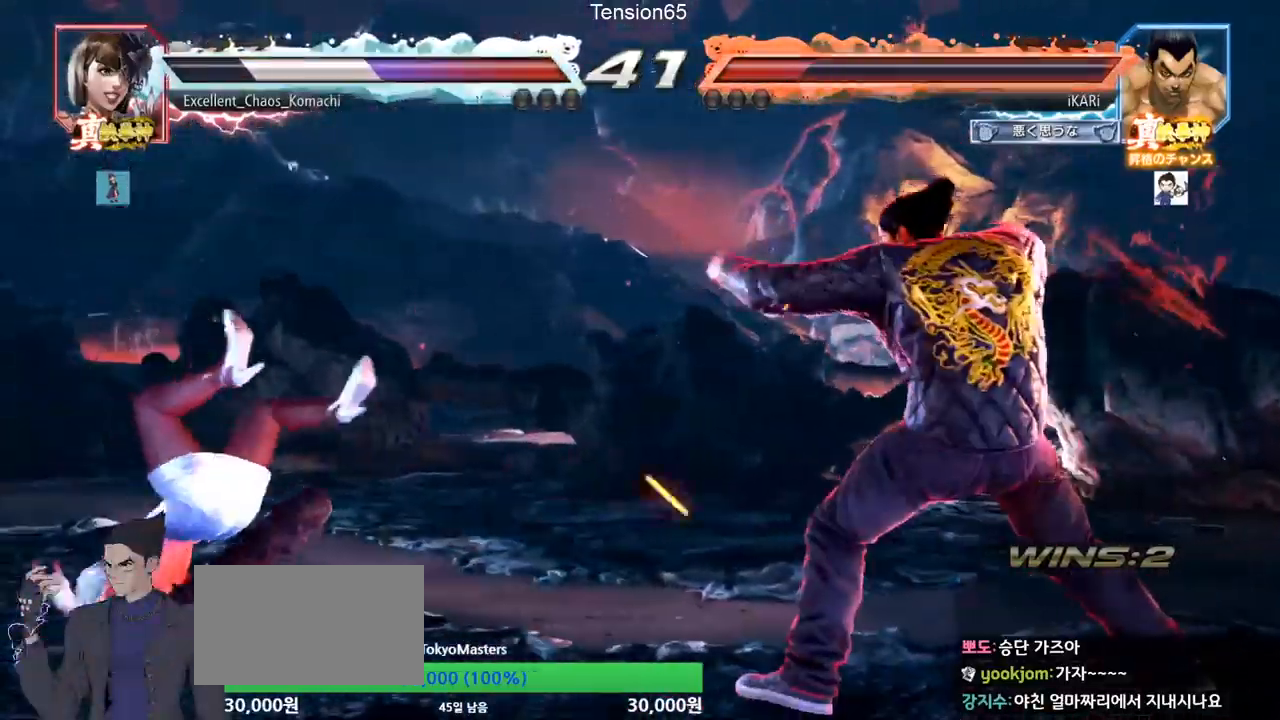
{"buttons": [], "left_stick": "left", "events": [[284, "left_stick", "left"], [351, "left_stick", "down"], [434, "left_stick", "center"], [484, "left_stick", "left"]]}
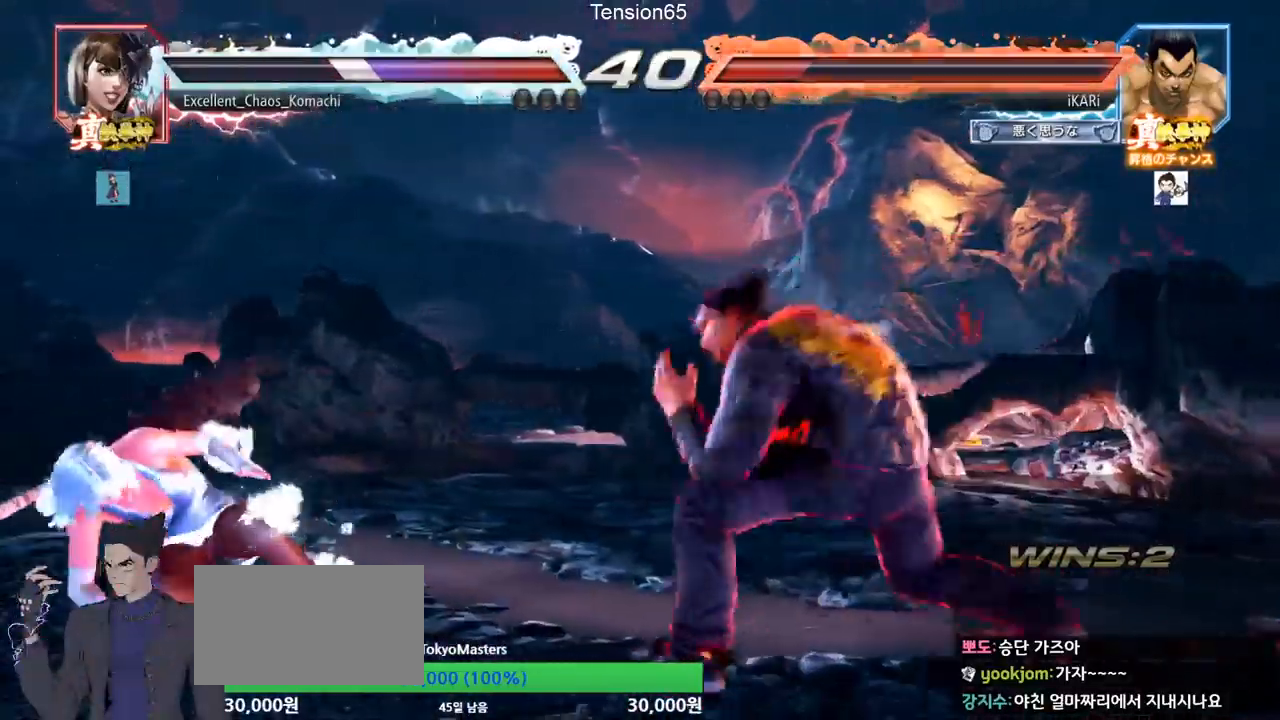
{"buttons": [], "left_stick": "center", "events": [[116, "left_stick", "center"], [183, "left_stick", "left"], [267, "left_stick", "down"], [350, "left_stick", "center"], [450, "left_stick", "down-right"], [500, "left_stick", "center"]]}
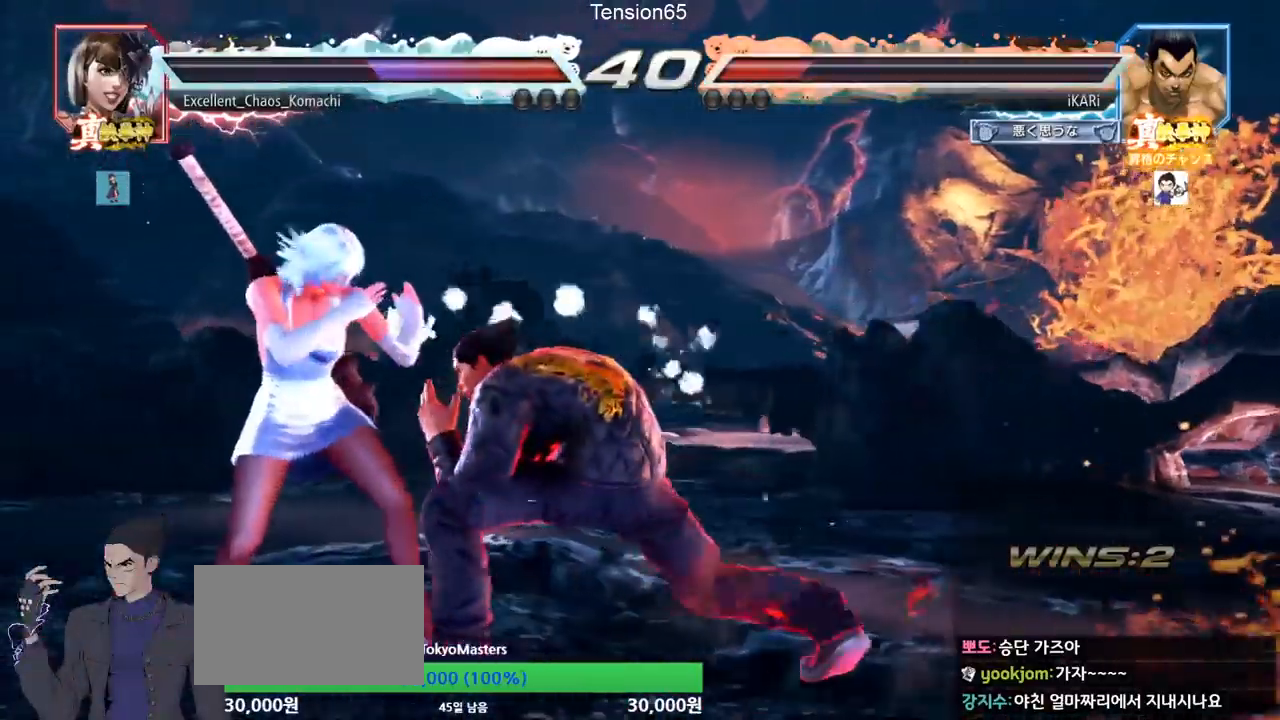
{"buttons": ["SQUARE"], "left_stick": "center", "events": [[84, "left_stick", "left"], [150, "left_stick", "down-left"], [184, "CIRCLE", "down"], [234, "CIRCLE", "up"], [284, "CROSS", "down"], [284, "SQUARE", "down"], [300, "CROSS", "up"], [317, "SQUARE", "up"], [367, "SQUARE", "down"], [417, "SQUARE", "up"], [434, "left_stick", "center"], [451, "SQUARE", "down"]]}
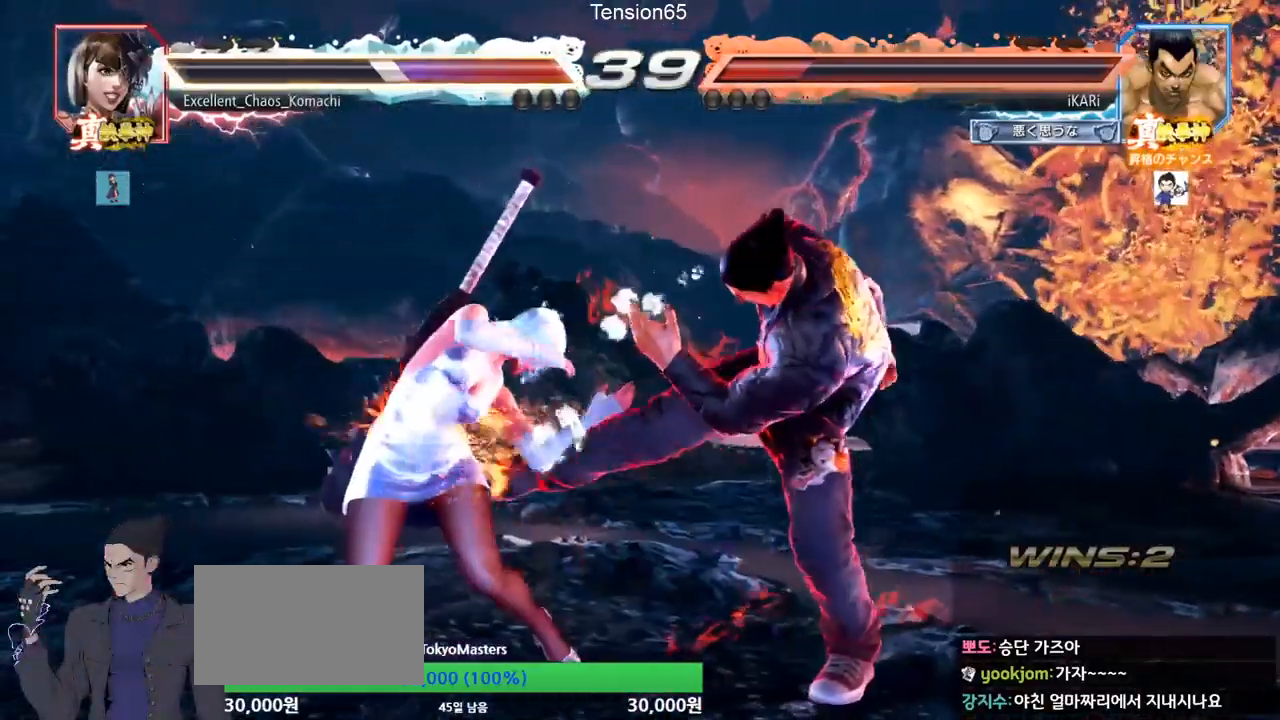
{"buttons": [], "left_stick": "center", "events": [[16, "SQUARE", "up"], [350, "CIRCLE", "down"], [400, "CIRCLE", "up"]]}
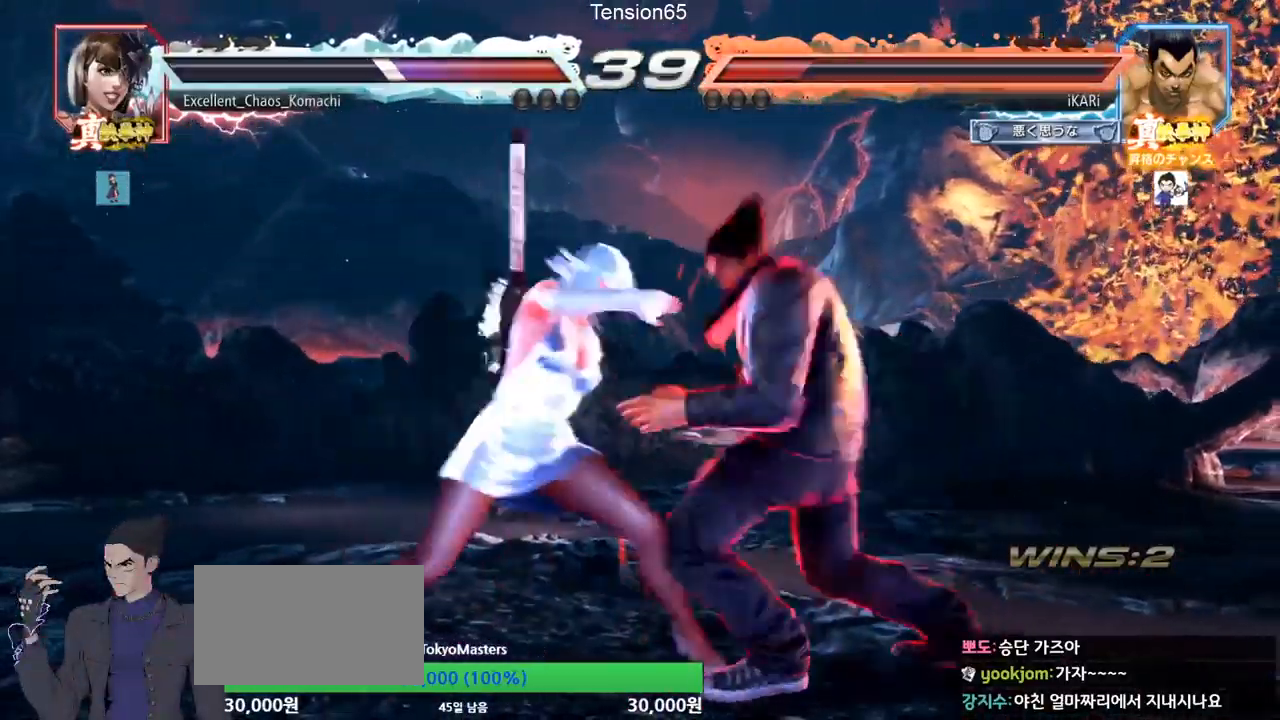
{"buttons": [], "left_stick": "down", "events": [[467, "left_stick", "down"]]}
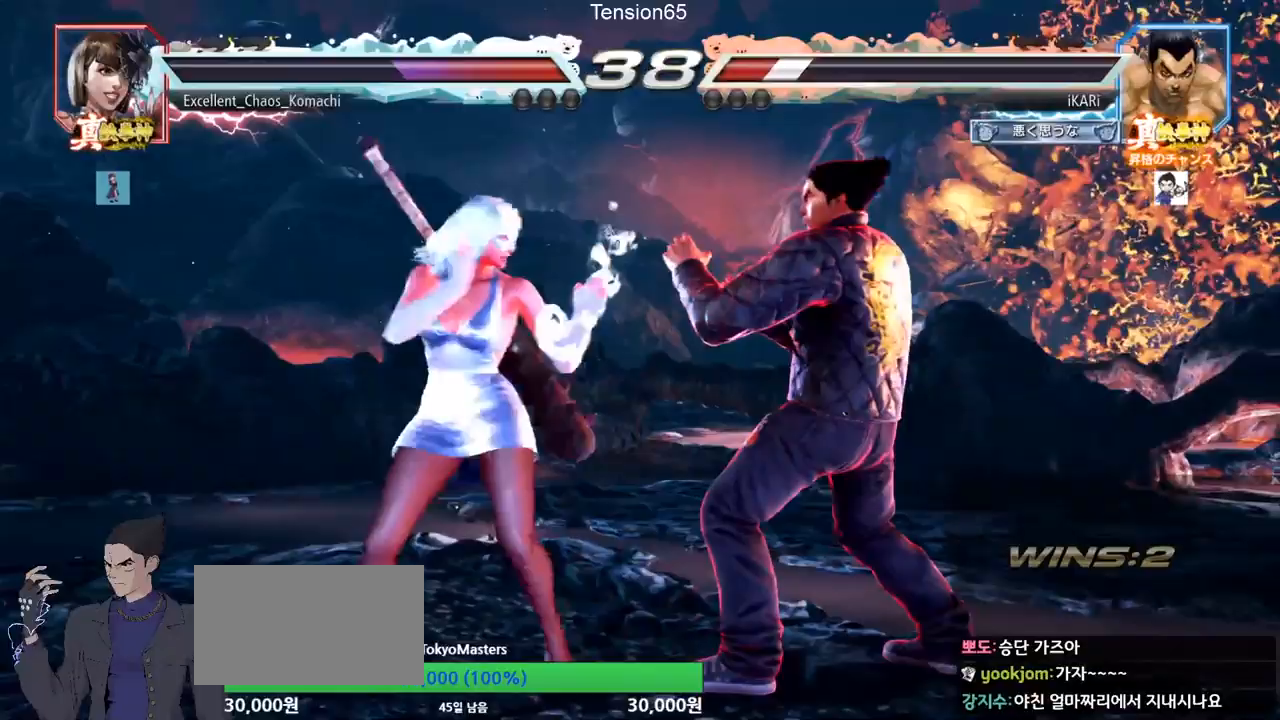
{"buttons": [], "left_stick": "center", "events": [[434, "left_stick", "right"], [501, "left_stick", "center"]]}
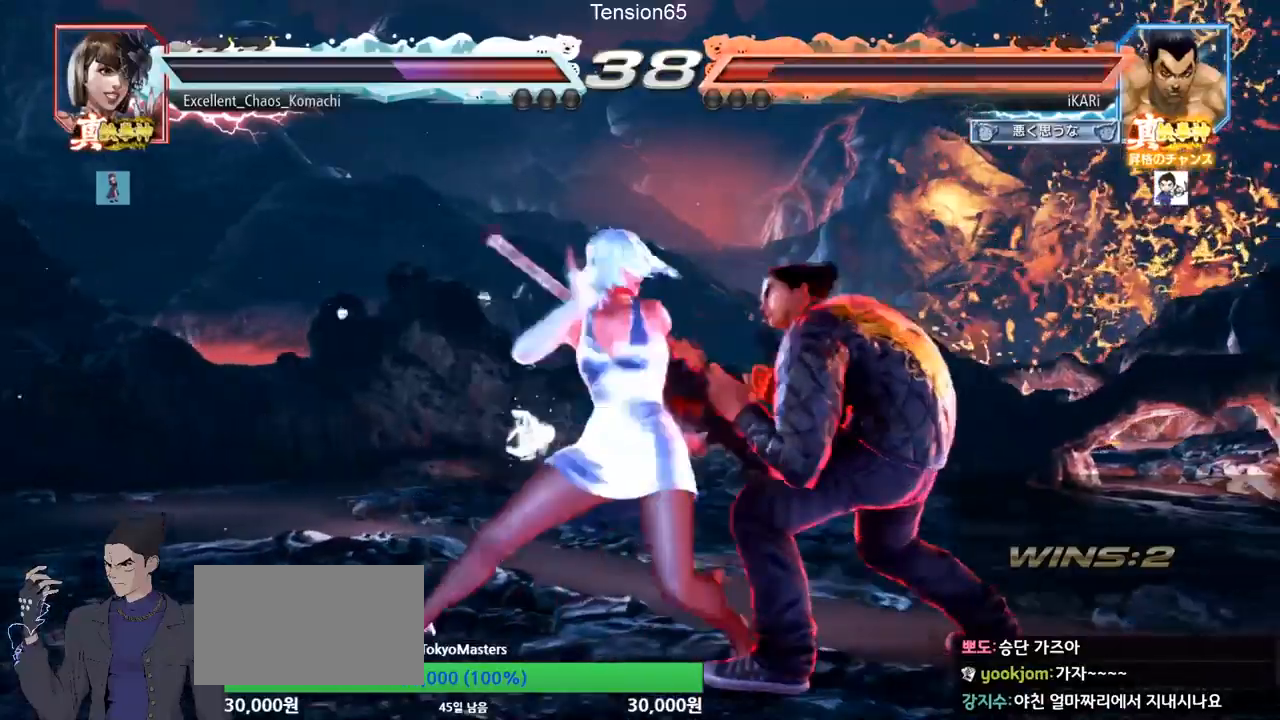
{"buttons": [], "left_stick": "center", "events": [[33, "left_stick", "right"], [316, "left_stick", "center"]]}
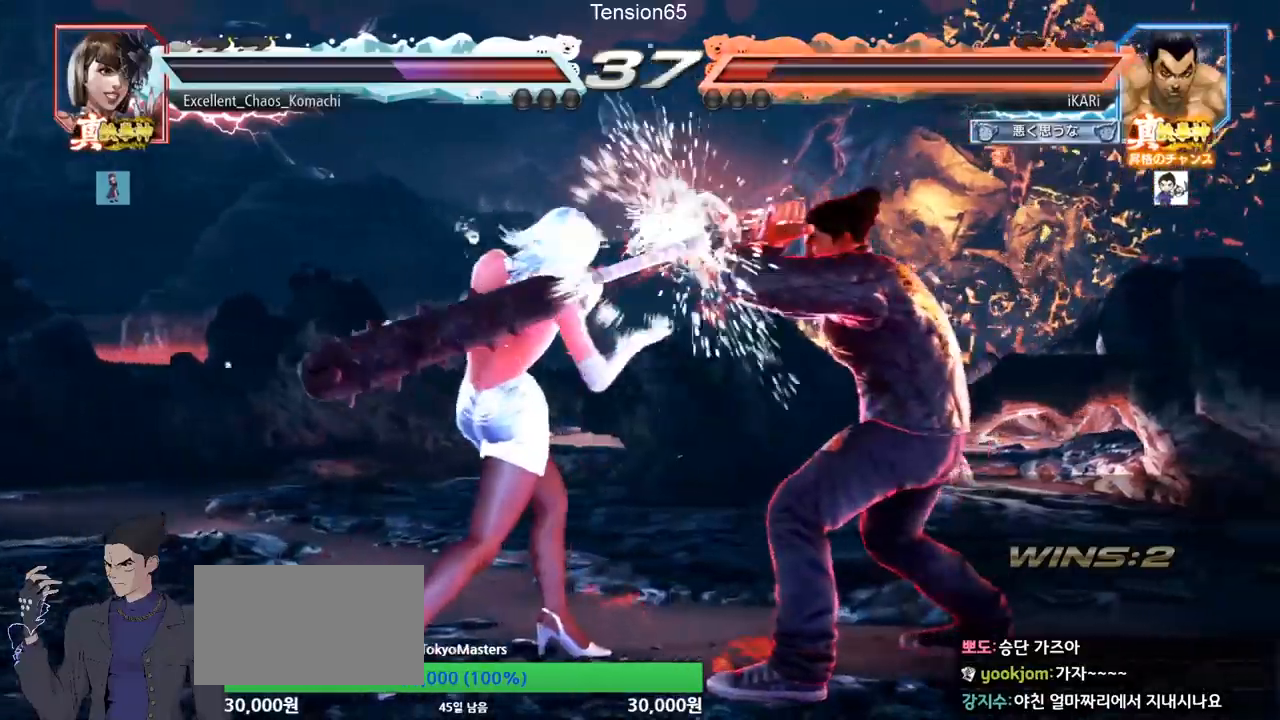
{"buttons": [], "left_stick": "left", "events": [[67, "left_stick", "down"], [117, "left_stick", "center"], [234, "left_stick", "right"], [300, "left_stick", "center"], [350, "left_stick", "right"], [484, "left_stick", "left"]]}
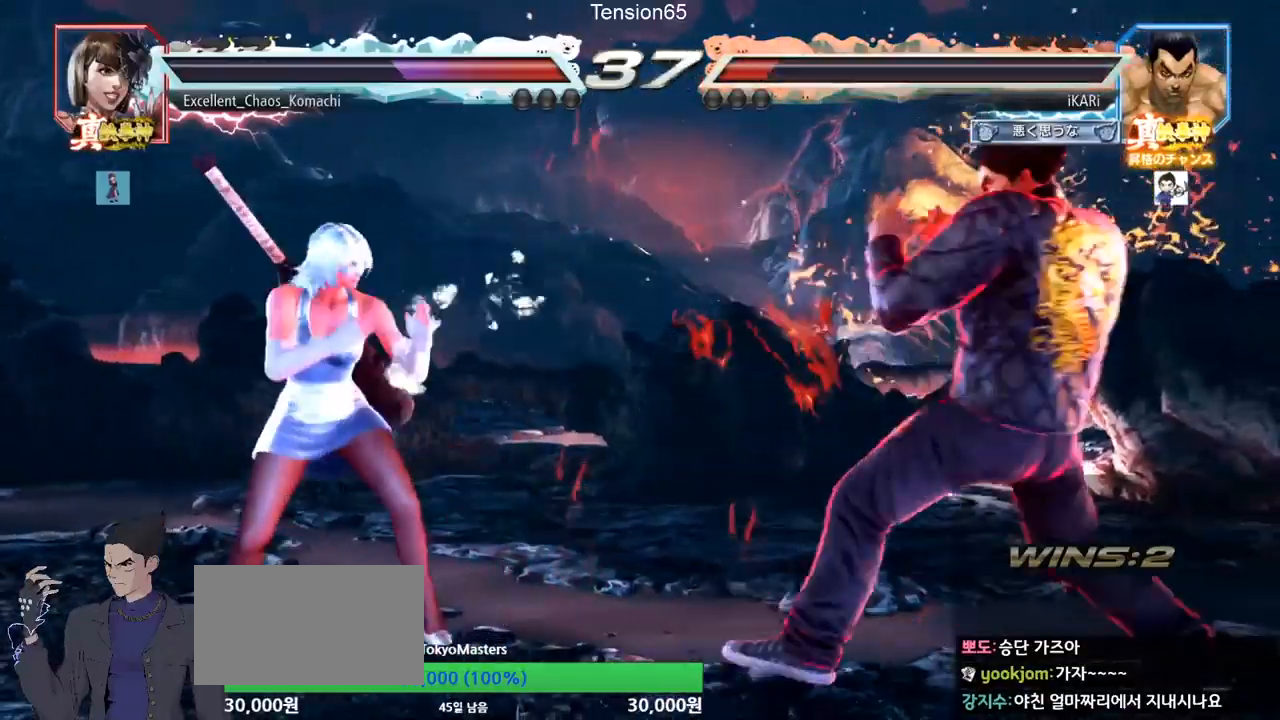
{"buttons": ["CIRCLE", "SQUARE"], "left_stick": "up", "events": [[16, "left_stick", "right"], [33, "left_stick", "down"], [83, "left_stick", "center"], [133, "CIRCLE", "down"], [133, "SQUARE", "down"], [300, "left_stick", "up"]]}
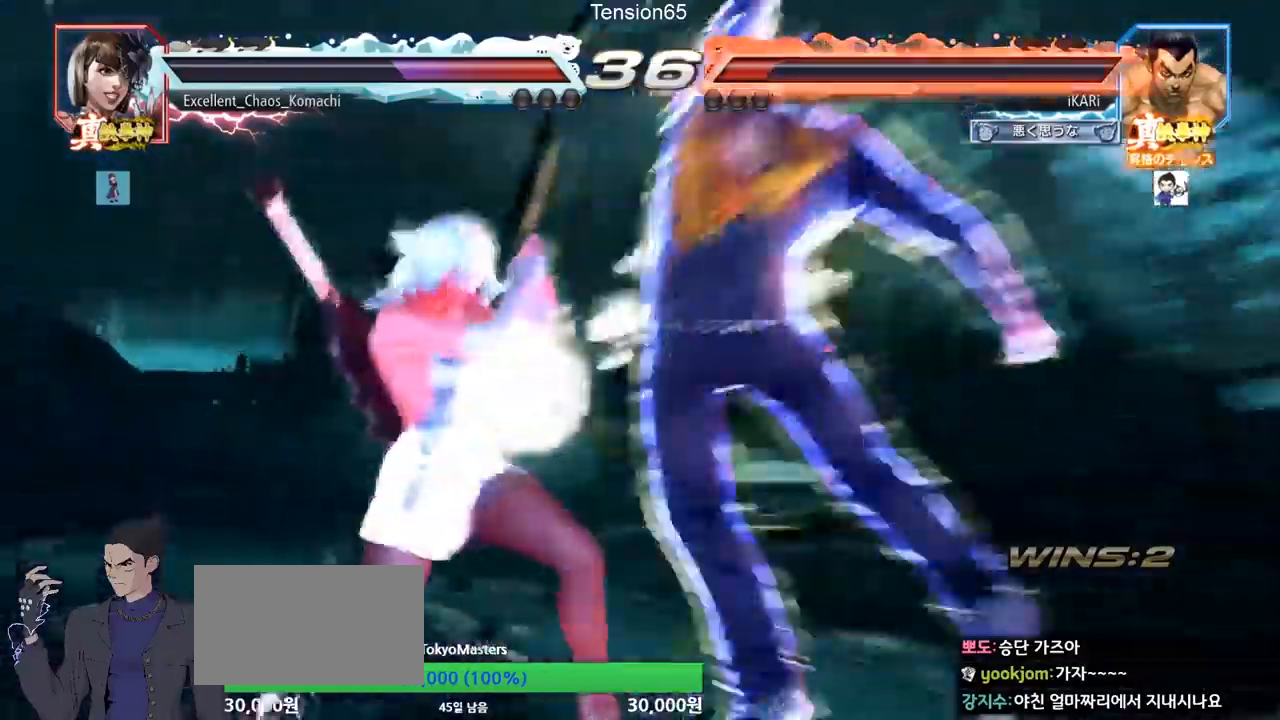
{"buttons": [], "left_stick": "center", "events": [[217, "CIRCLE", "up"], [217, "SQUARE", "up"], [217, "left_stick", "center"]]}
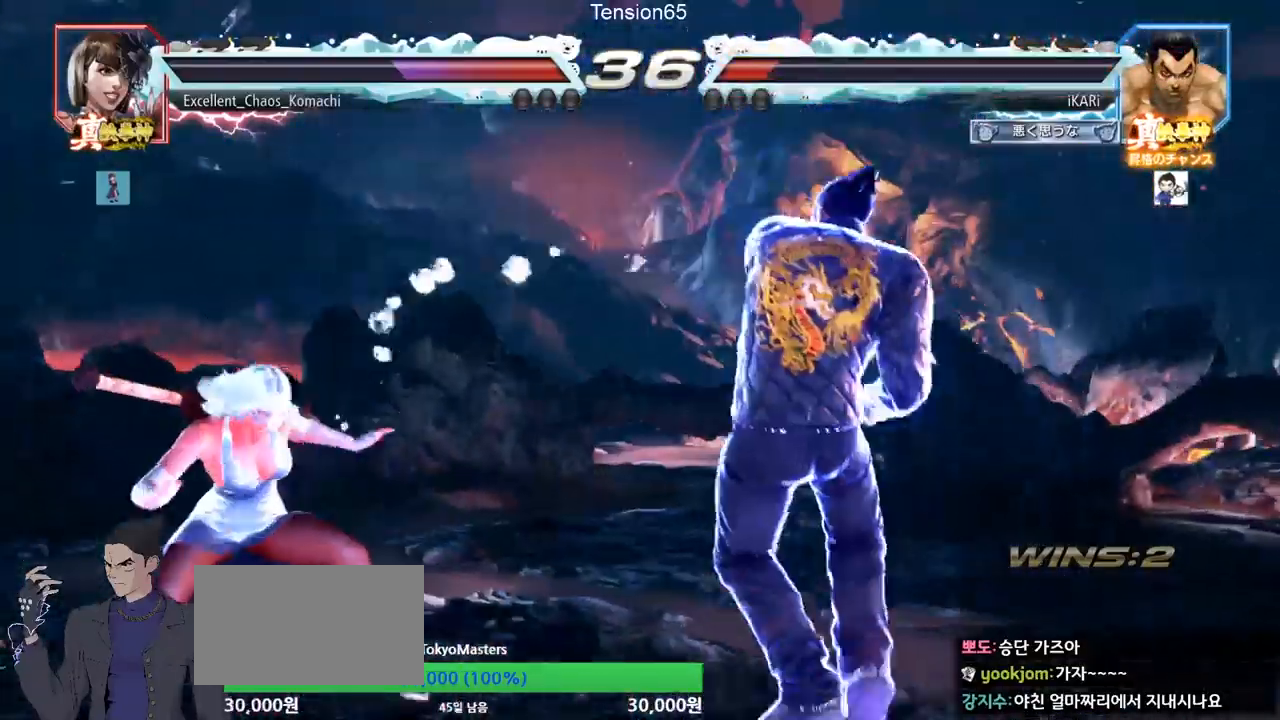
{"buttons": ["CROSS"], "left_stick": "left", "events": [[284, "left_stick", "left"], [351, "left_stick", "down-left"], [451, "left_stick", "left"], [501, "CROSS", "down"]]}
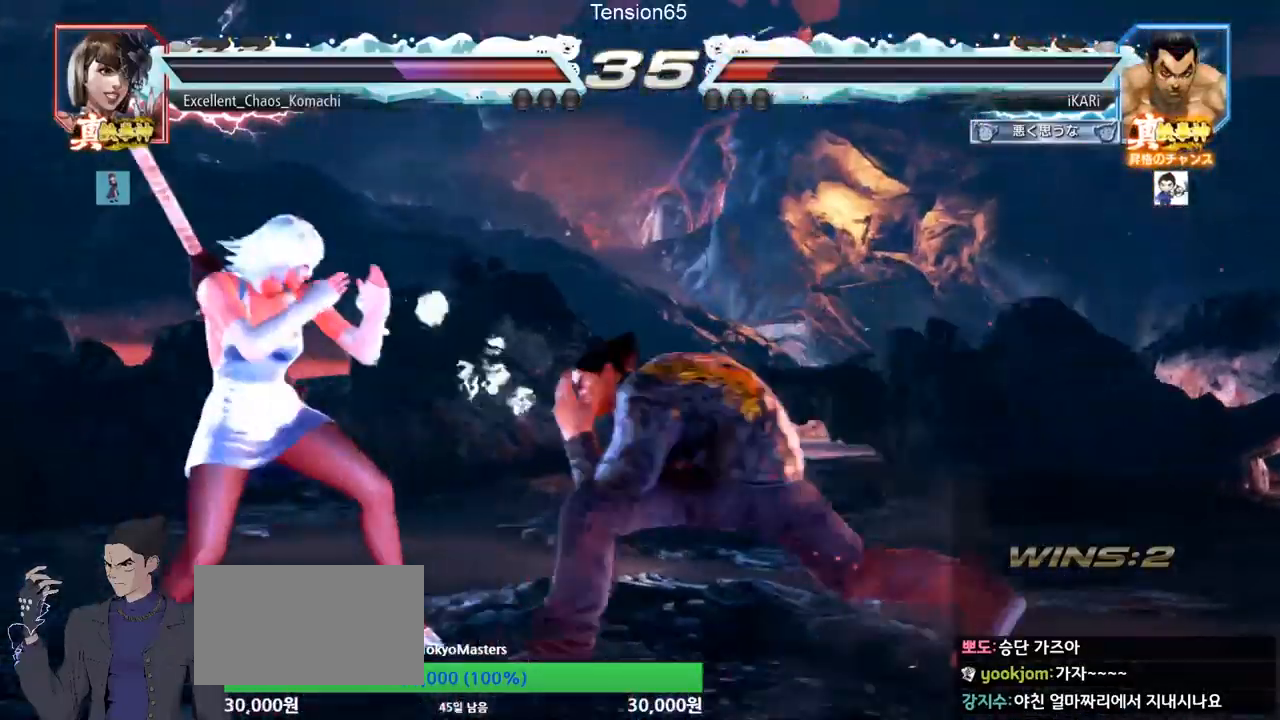
{"buttons": [], "left_stick": "center", "events": [[67, "CROSS", "up"], [67, "TRIANGLE", "down"], [117, "TRIANGLE", "up"], [167, "left_stick", "center"], [284, "left_stick", "left"], [417, "left_stick", "center"]]}
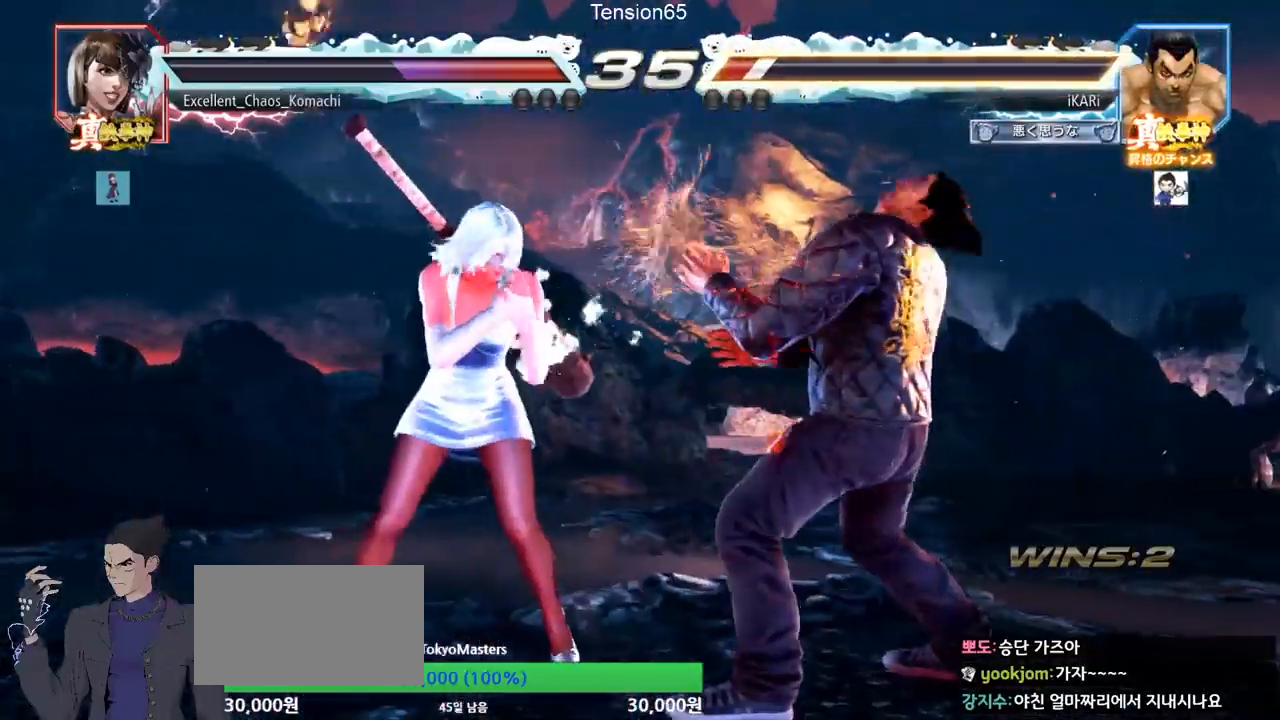
{"buttons": [], "left_stick": "center", "events": [[150, "left_stick", "down"], [367, "left_stick", "center"], [383, "SQUARE", "down"], [433, "SQUARE", "up"]]}
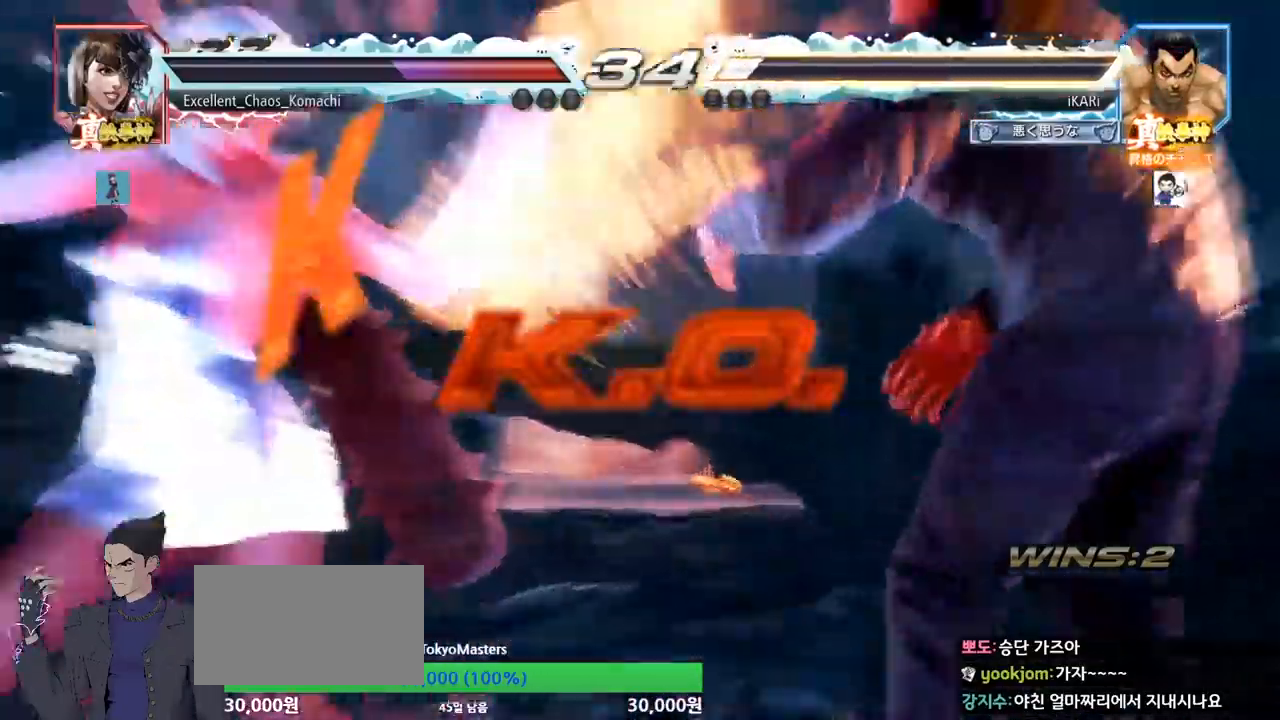
{"buttons": [], "left_stick": "center", "events": [[167, "left_stick", "right"], [217, "left_stick", "center"]]}
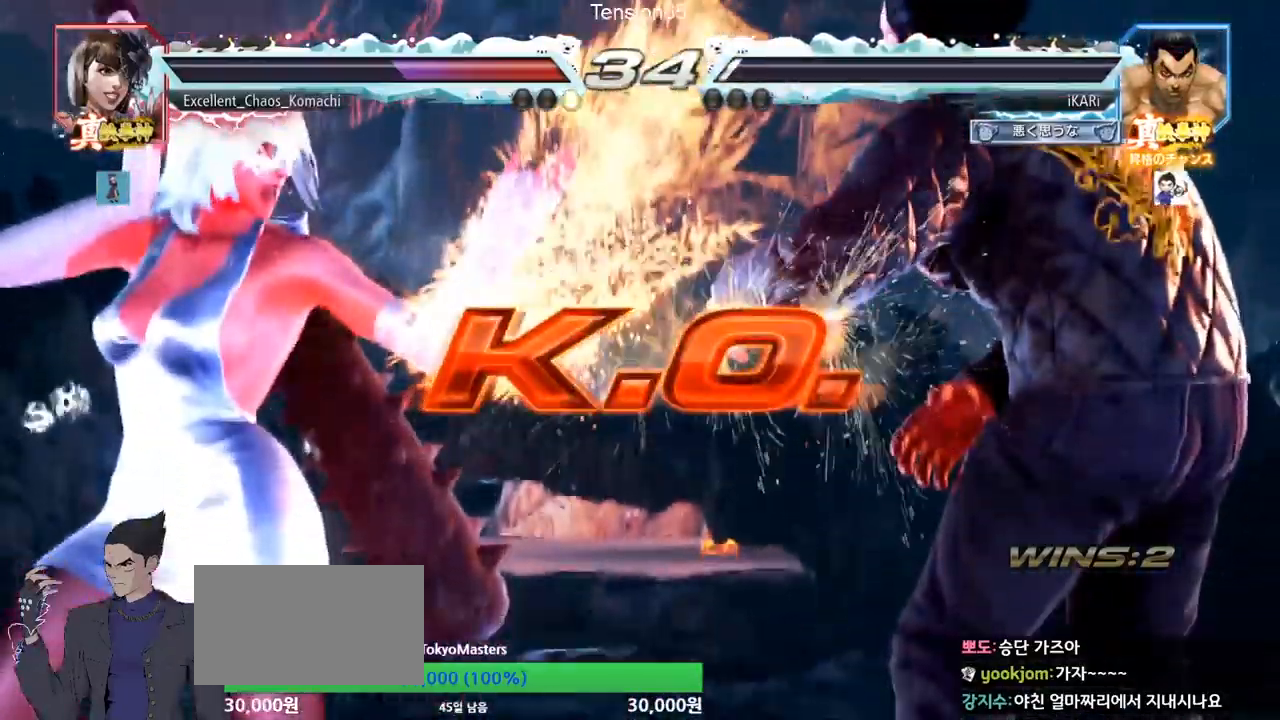
{"buttons": ["SQUARE"], "left_stick": "center", "events": [[418, "SQUARE", "down"]]}